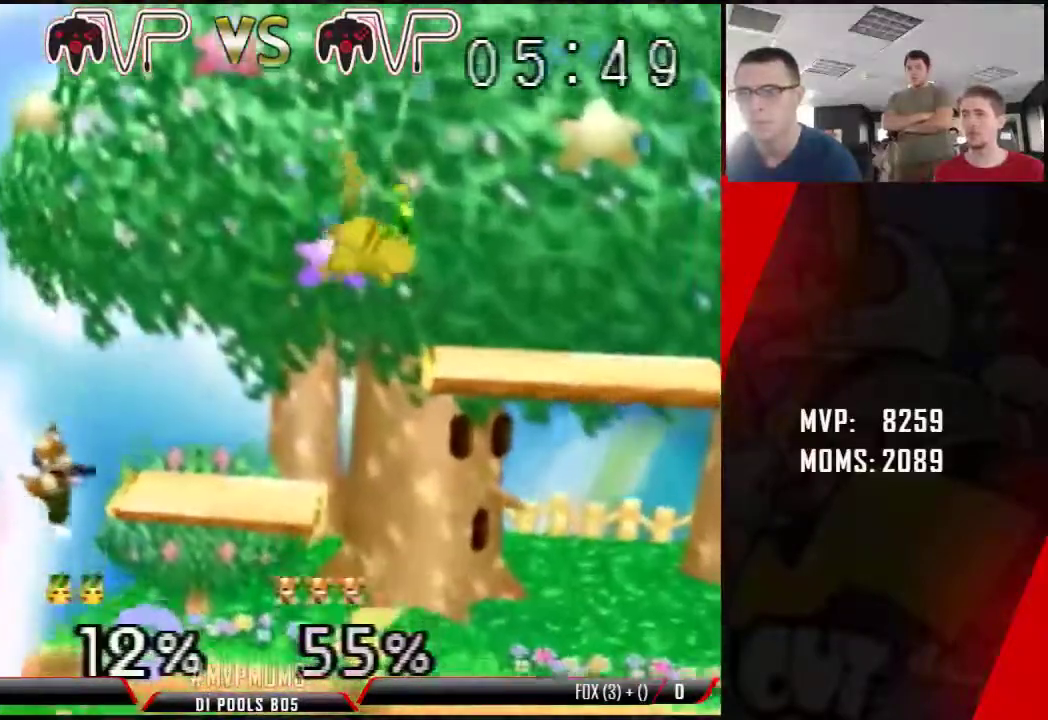
Gameplay with a controller (Nintendo layout); each line is a JSON object with the inputs held at the frame after it (dt_ms = milliseconds from this image to that frame). "button_events" lists button changes between this image and that frame as [ms after this image, input, new state], when the widget could be followed in between (sticks are given only as held states). Not read: C_RIGHT L1 L3 R3.
{"dt_ms": 500, "buttons": [], "left_stick": "center", "button_events": [[100, "A", "down"], [100, "Z", "down"], [150, "A", "up"], [183, "Z", "up"], [250, "A", "down"], [283, "Z", "down"], [383, "A", "up"], [383, "Z", "up"]]}
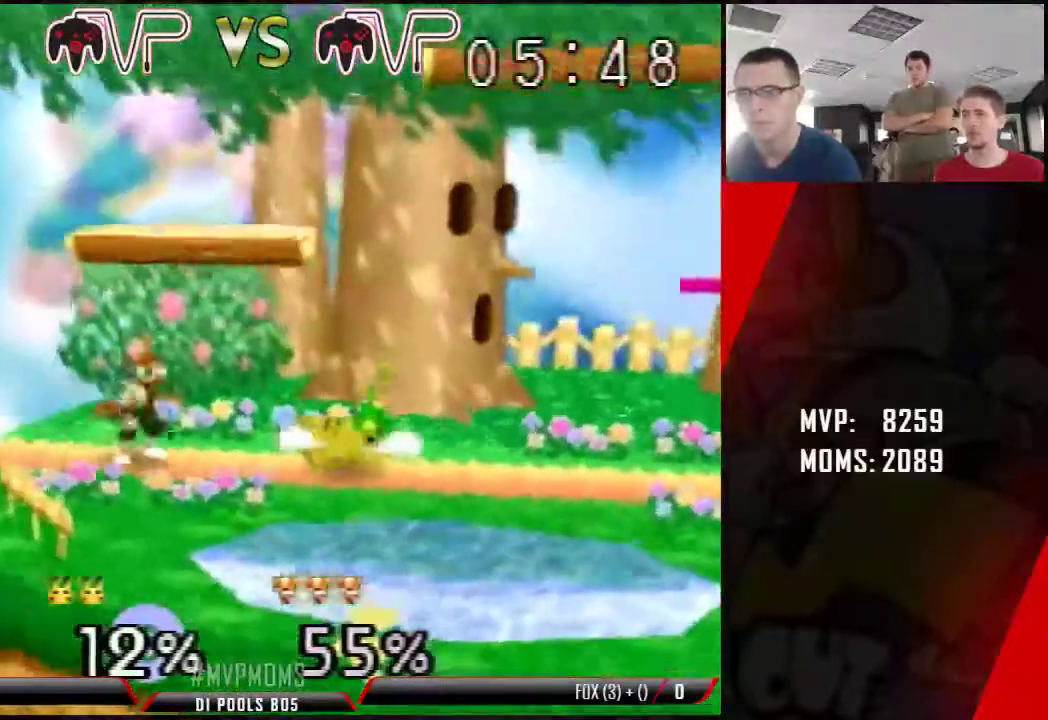
{"dt_ms": 500, "buttons": ["A", "Z"], "left_stick": "left", "button_events": [[467, "Z", "down"], [500, "A", "down"]]}
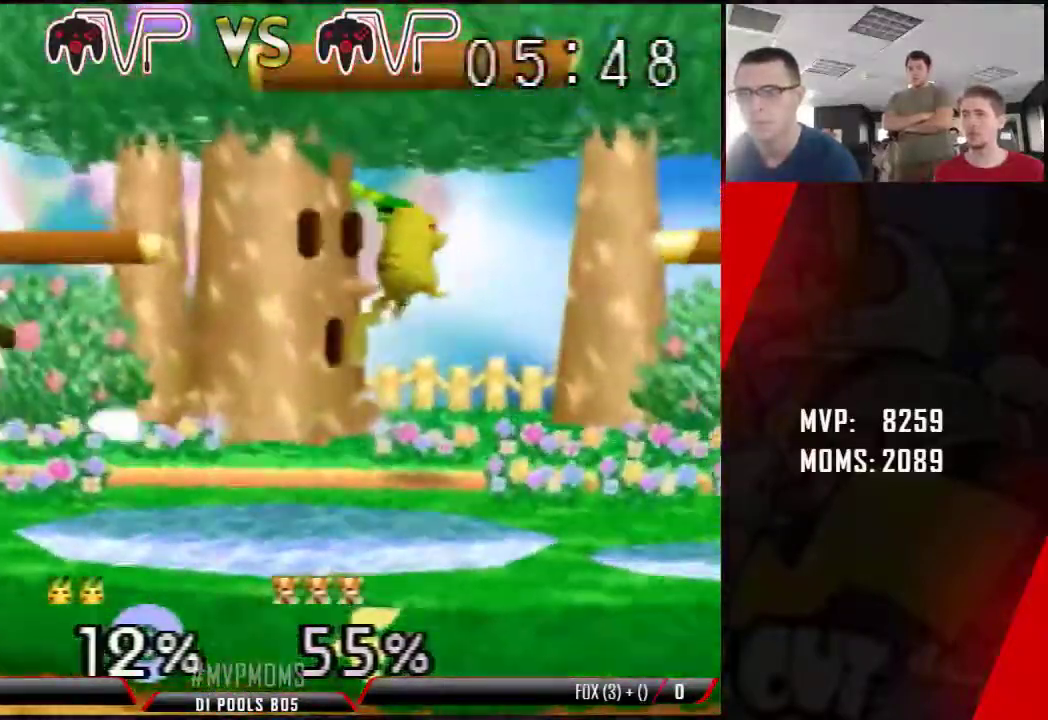
{"dt_ms": 500, "buttons": [], "left_stick": "center", "button_events": [[67, "A", "up"], [100, "Z", "up"], [133, "A", "down"], [150, "Z", "down"], [217, "A", "up"], [250, "Z", "up"]]}
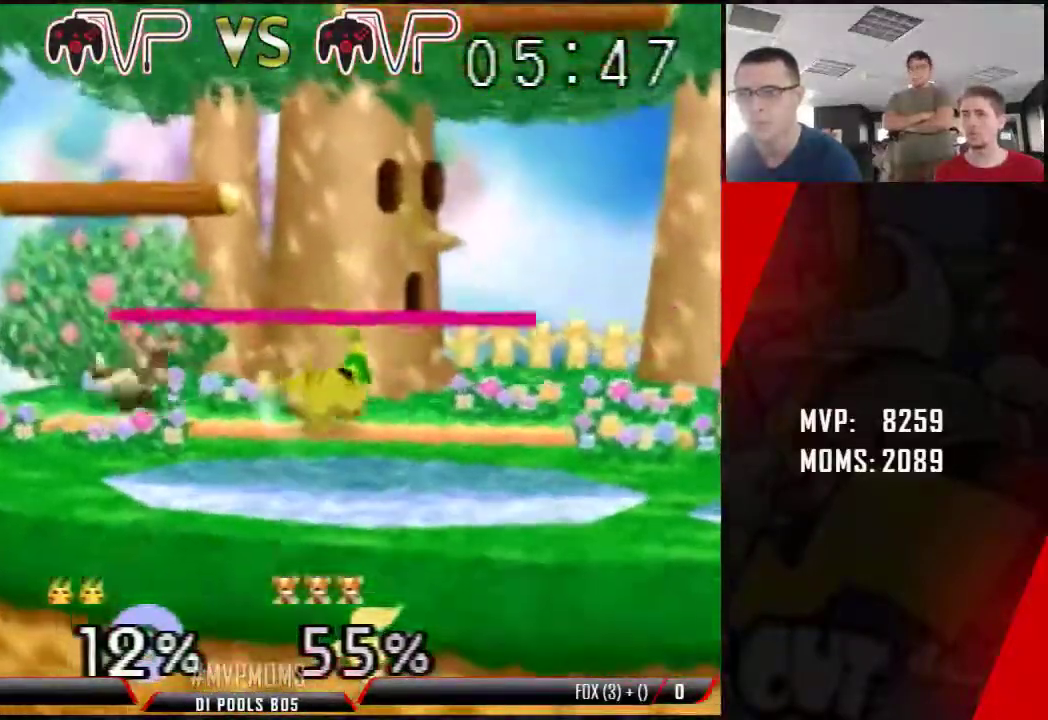
{"dt_ms": 500, "buttons": [], "left_stick": "center", "button_events": [[150, "A", "down"], [217, "A", "up"], [217, "Z", "down"], [283, "Z", "up"]]}
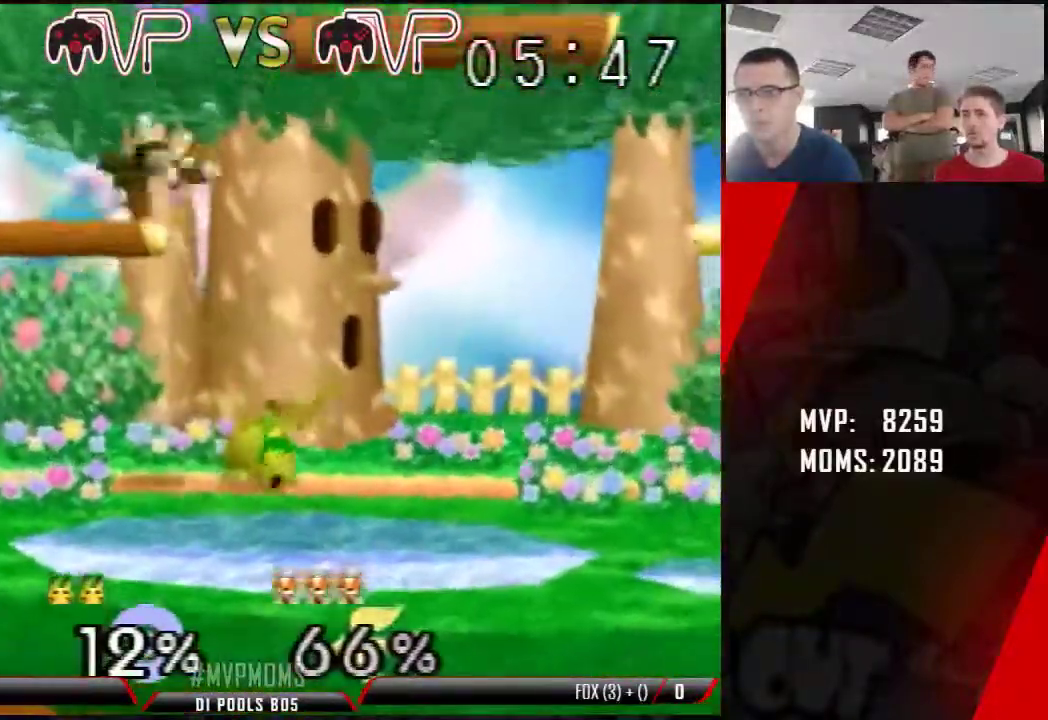
{"dt_ms": 500, "buttons": ["A", "Z"], "left_stick": "center", "button_events": [[250, "A", "down"], [250, "Z", "down"]]}
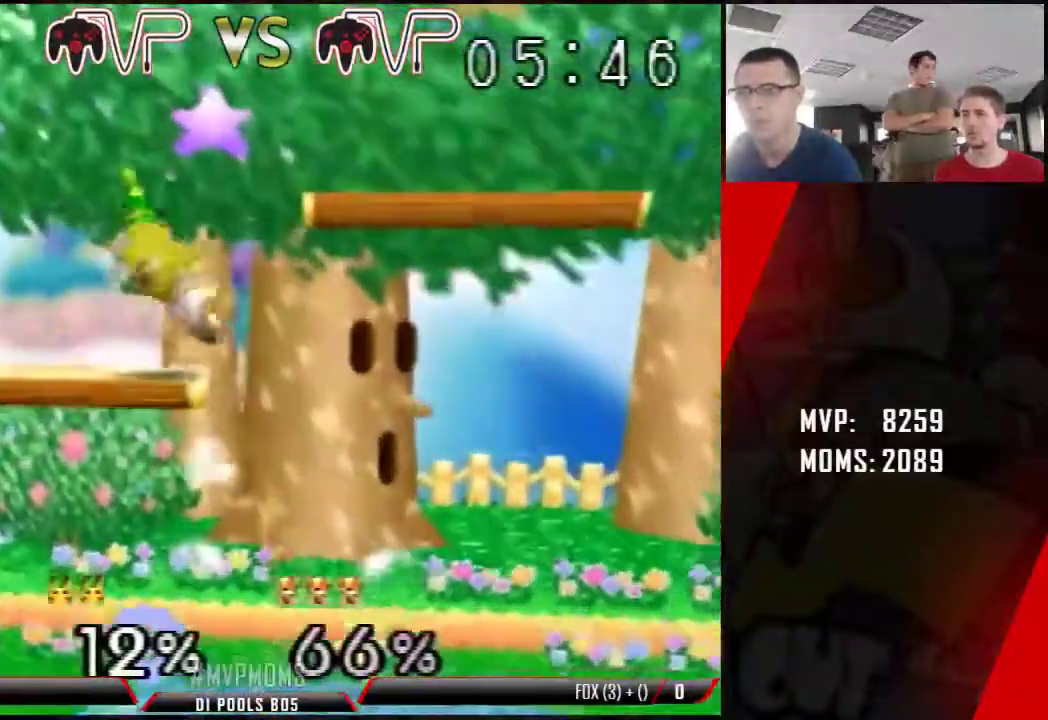
{"dt_ms": 500, "buttons": ["Z"], "left_stick": "center", "button_events": [[150, "A", "up"], [217, "Z", "up"], [467, "Z", "down"]]}
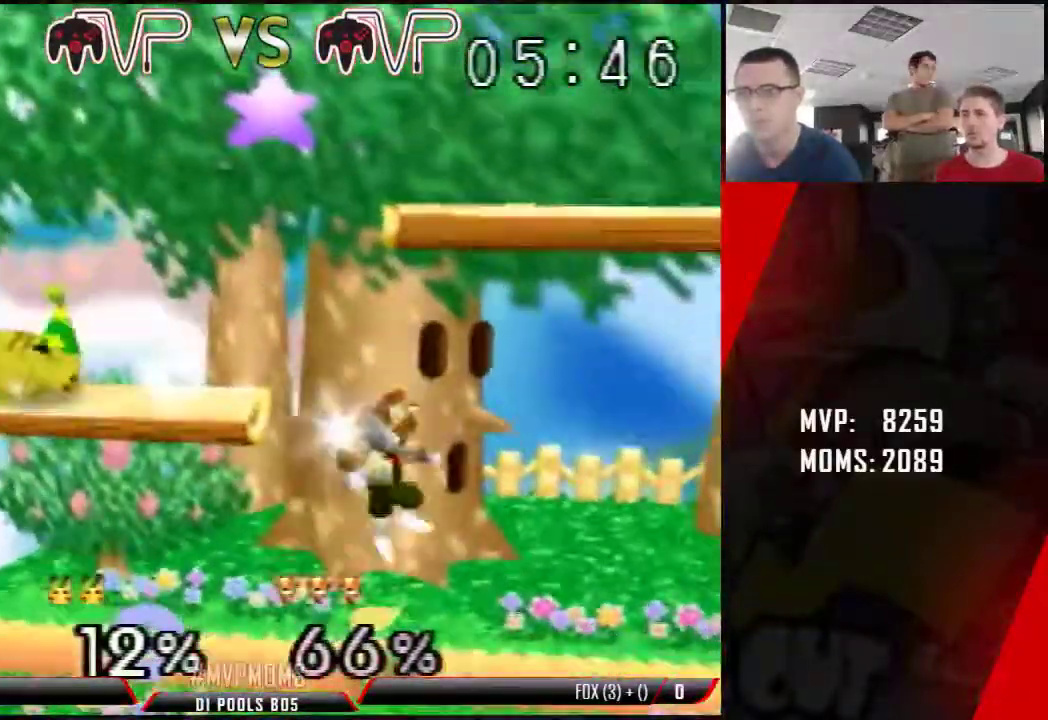
{"dt_ms": 500, "buttons": ["Z"], "left_stick": "center", "button_events": [[350, "Z", "up"], [433, "Z", "down"]]}
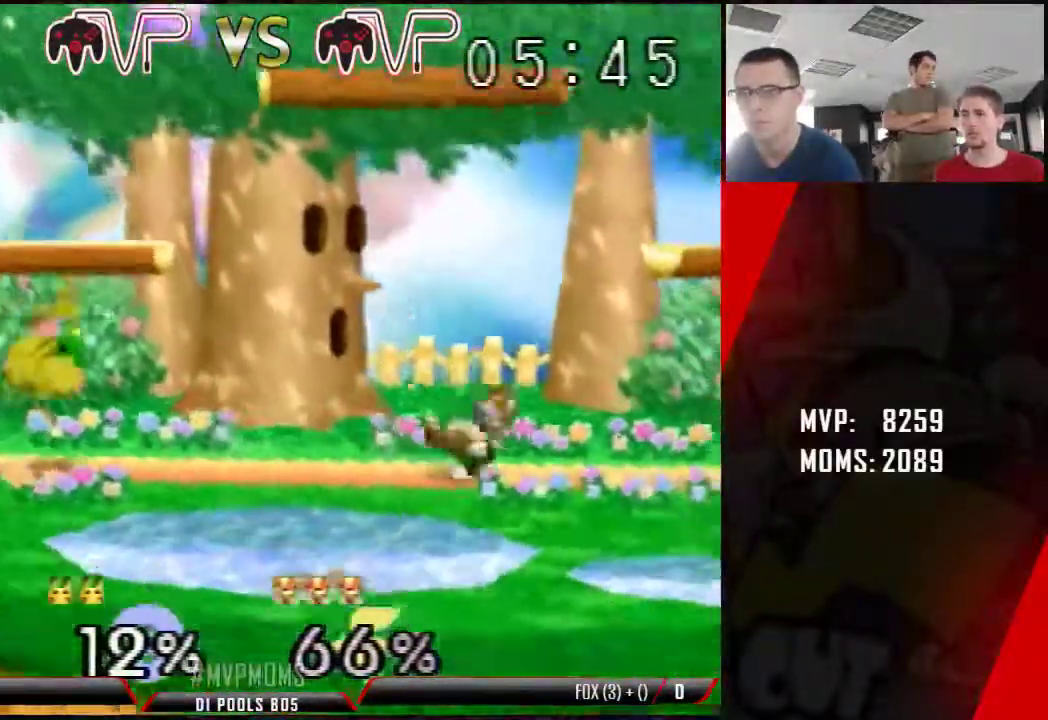
{"dt_ms": 500, "buttons": [], "left_stick": "down-left", "button_events": [[133, "Z", "up"]]}
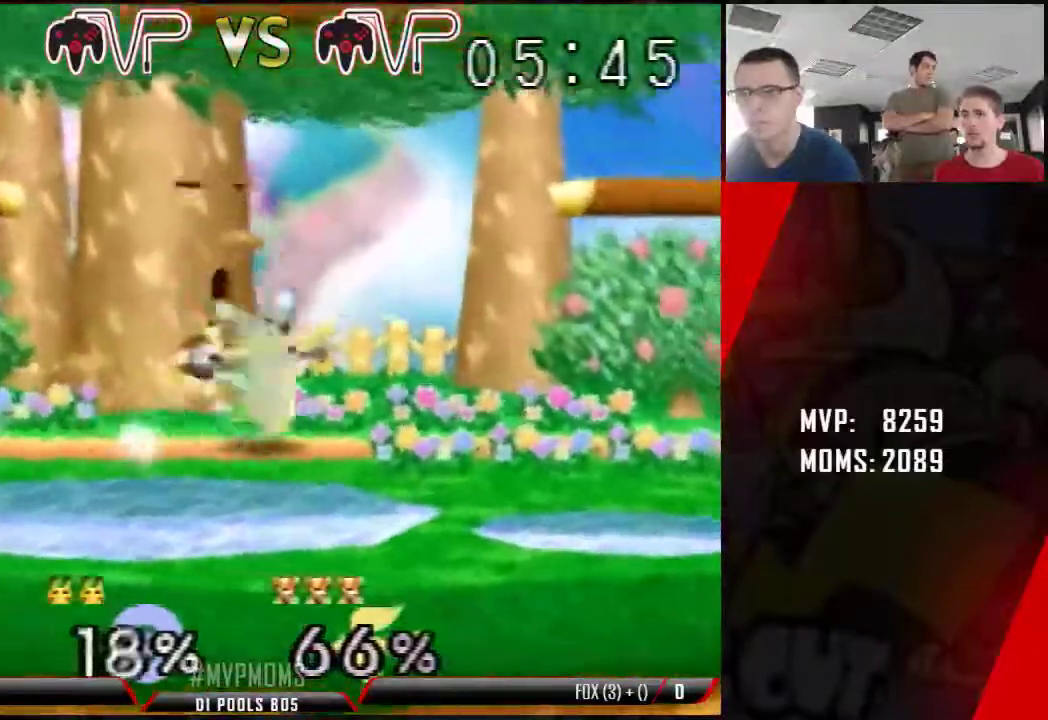
{"dt_ms": 500, "buttons": ["A", "Z"], "left_stick": "center", "button_events": [[100, "C_DOWN", "down"], [133, "C_DOWN", "up"], [150, "Z", "down"], [400, "C_DOWN", "down"], [467, "A", "down"], [467, "C_DOWN", "up"]]}
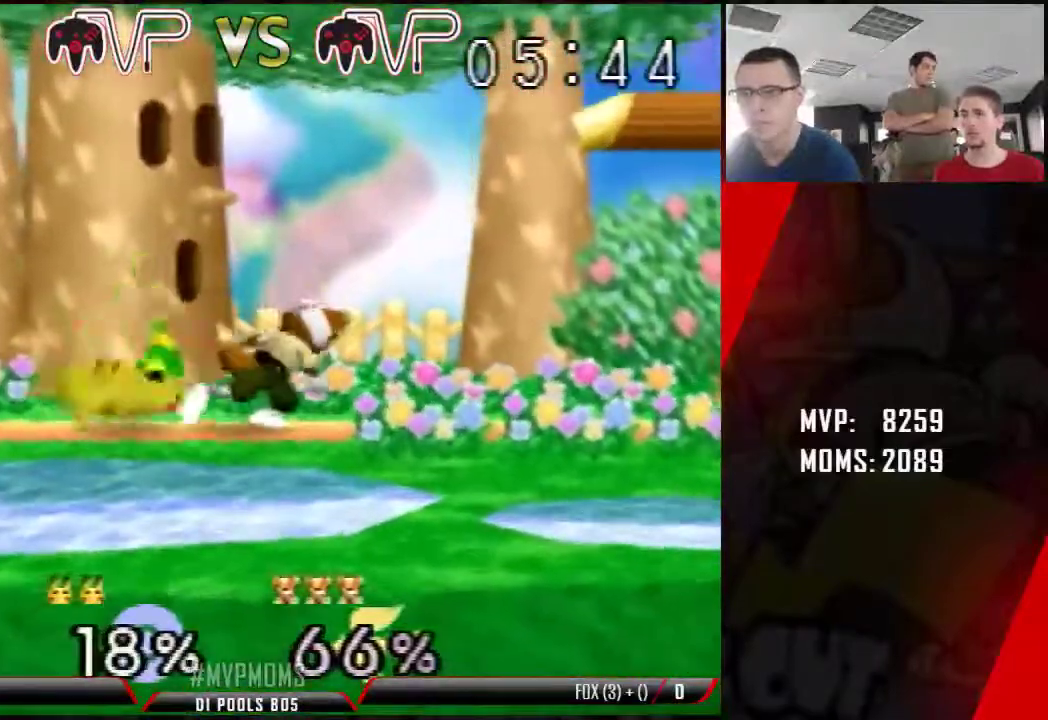
{"dt_ms": 500, "buttons": [], "left_stick": "up", "button_events": [[150, "A", "up"], [400, "Z", "up"]]}
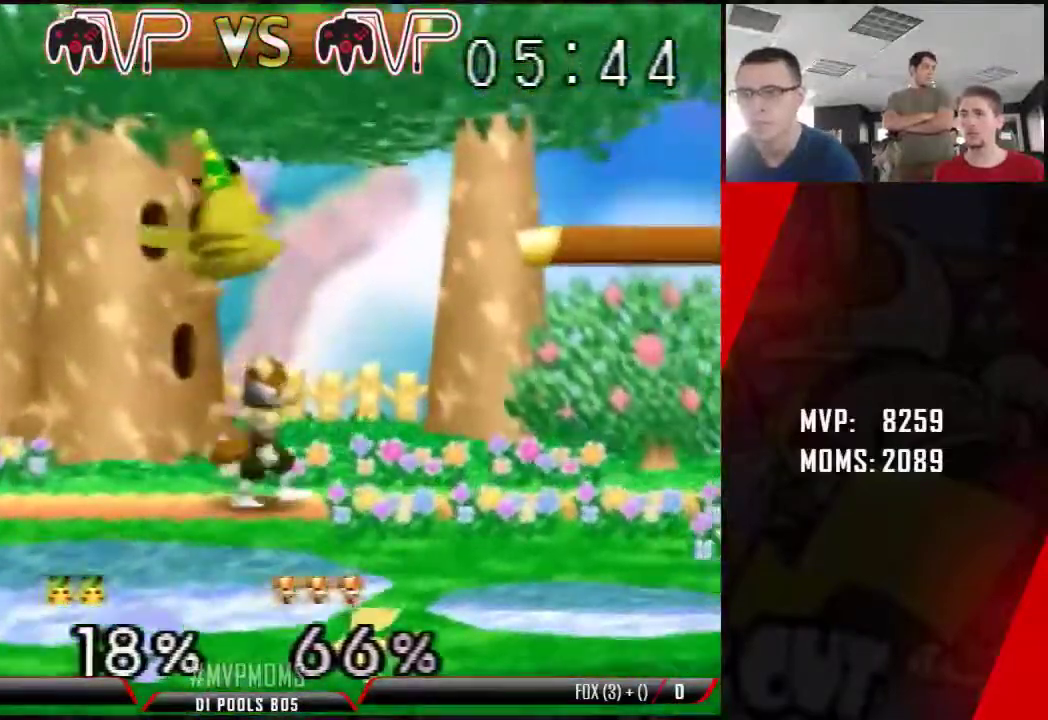
{"dt_ms": 500, "buttons": [], "left_stick": "center", "button_events": [[33, "A", "down"], [100, "Z", "down"], [133, "A", "up"], [183, "Z", "up"]]}
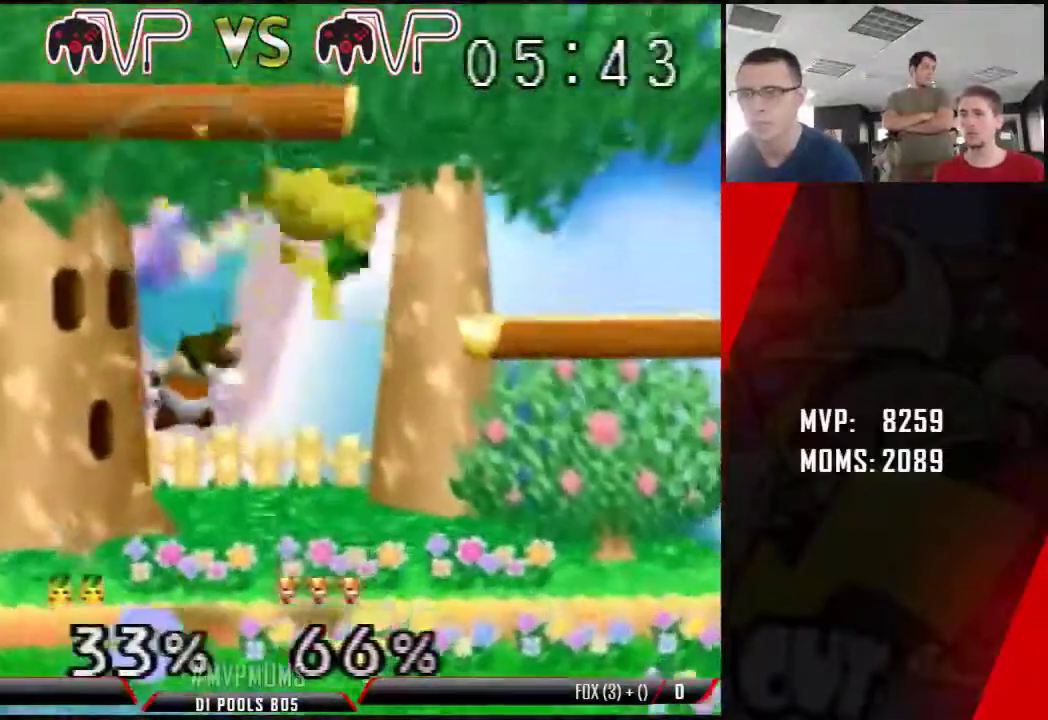
{"dt_ms": 1000, "buttons": [], "left_stick": "down-left", "button_events": [[150, "Z", "down"], [283, "Z", "up"], [350, "Z", "down"], [433, "Z", "up"], [500, "Z", "down"], [767, "Z", "up"], [817, "Z", "down"], [1000, "Z", "up"]]}
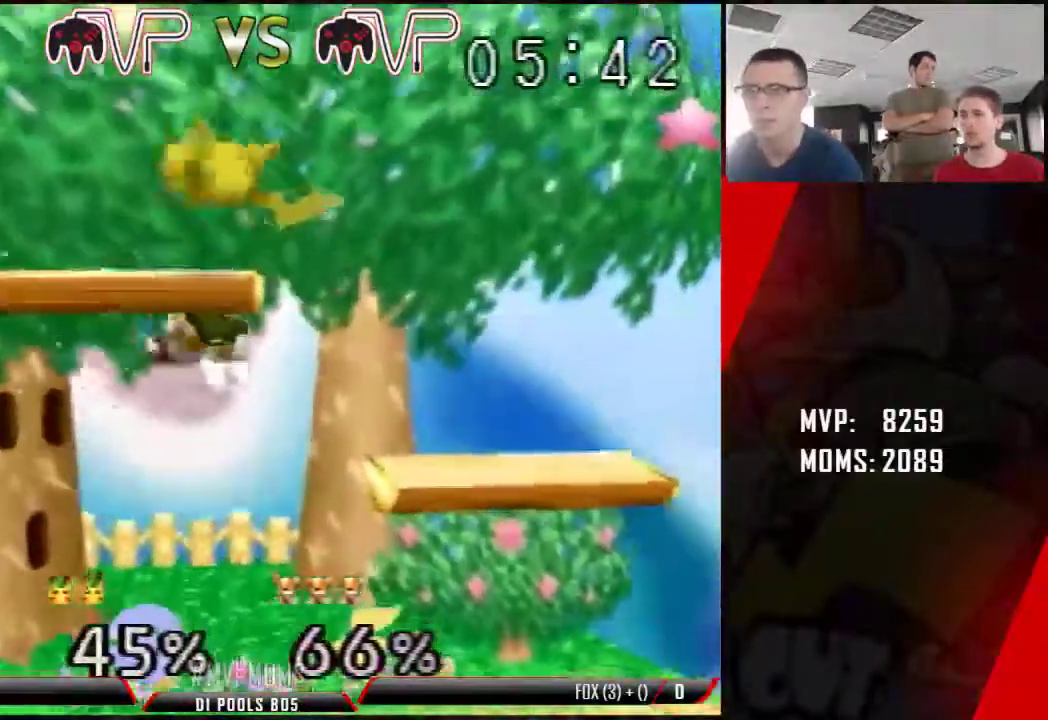
{"dt_ms": 500, "buttons": [], "left_stick": "left", "button_events": [[217, "Z", "down"], [350, "Z", "up"], [433, "Z", "down"], [500, "Z", "up"]]}